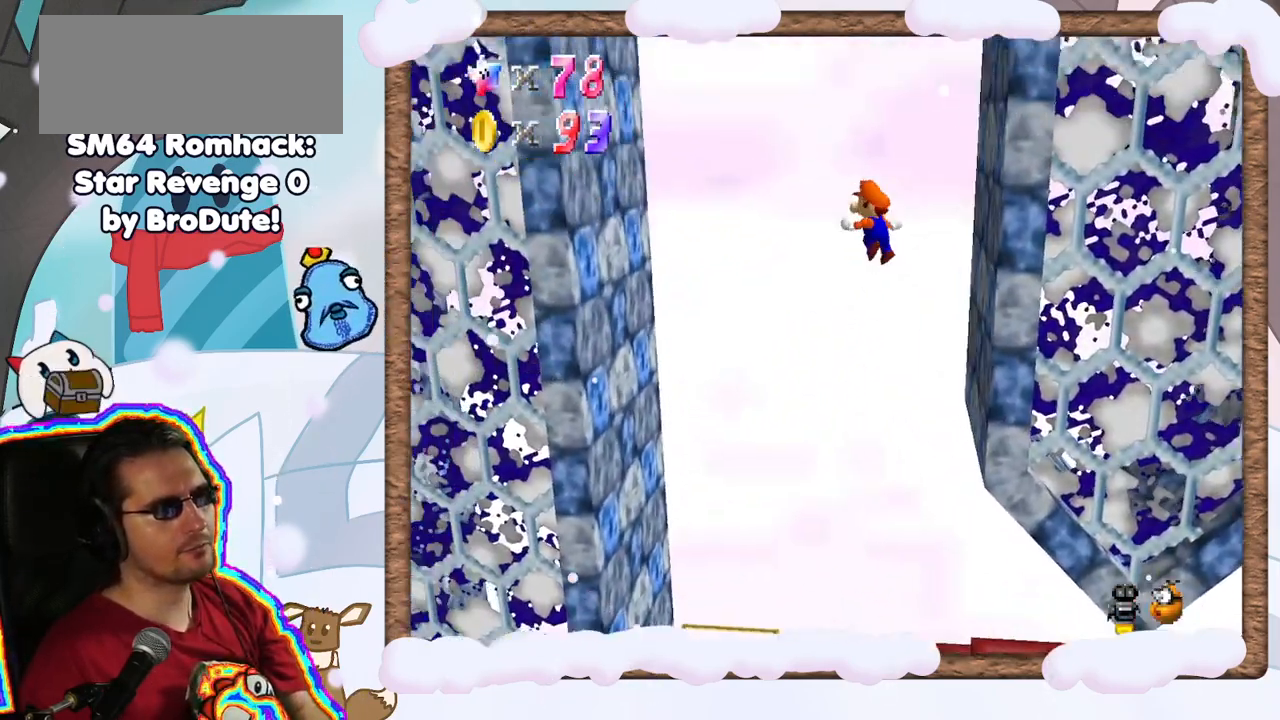
Gameplay with a controller (Nintendo layout); each line is a JSON object with the inputs held at the frame after it (dt_ms = milliseconds from this image to that frame). "events" lists button and stick changes between this image and that frame as [ms after this image, input, new state], when the widget could be followed in between. Not read: L3 R3.
{"dt_ms": 500, "buttons": [], "left_stick": "left", "events": [[33, "DPAD_DOWN", "down"], [83, "C_UP", "down"], [133, "C_UP", "up"], [133, "DPAD_DOWN", "up"], [267, "C_DOWN", "down"], [317, "C_DOWN", "up"], [400, "A", "up"]]}
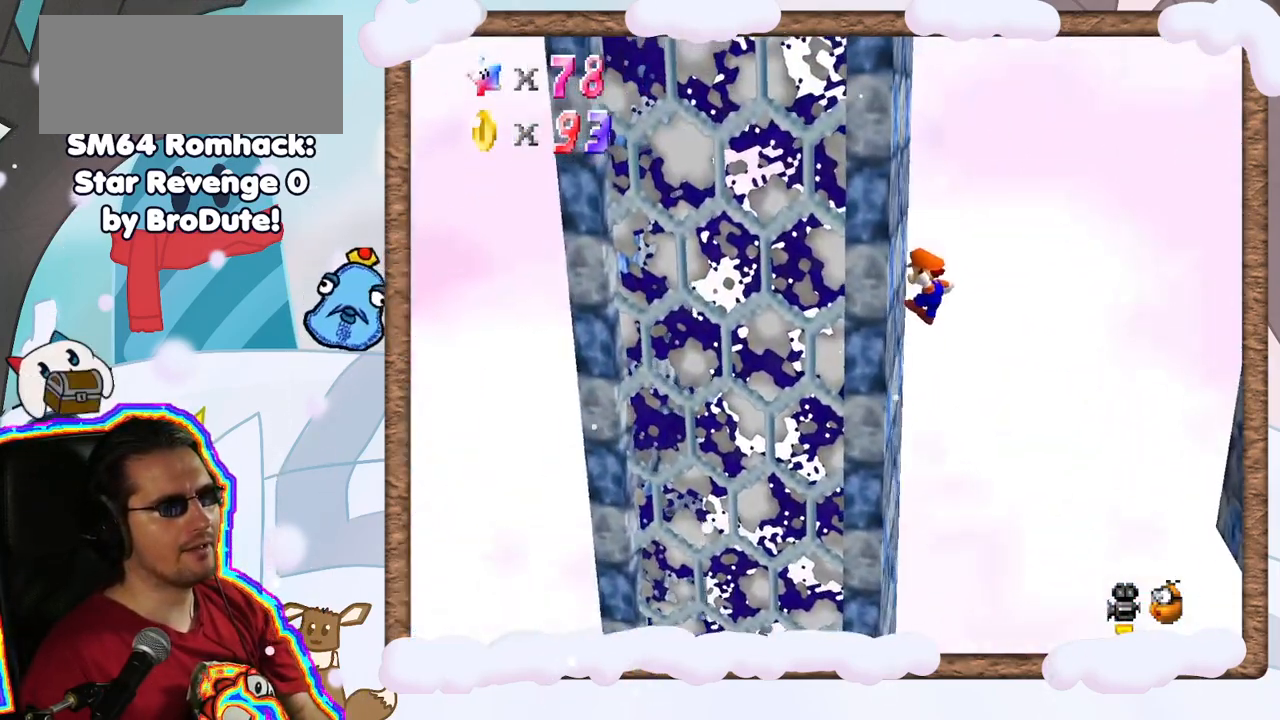
{"dt_ms": 500, "buttons": [], "left_stick": "left", "events": [[117, "A", "down"], [117, "left_stick", "right"], [400, "left_stick", "left"], [433, "A", "up"]]}
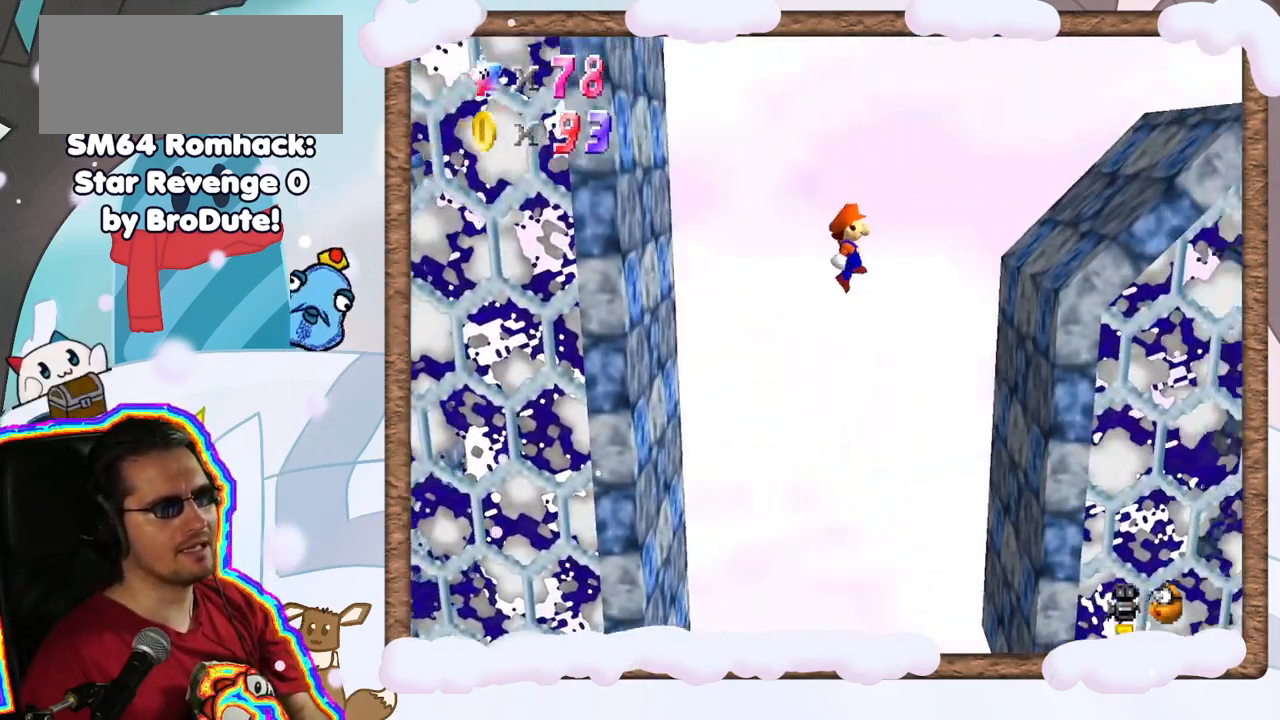
{"dt_ms": 500, "buttons": ["A"], "left_stick": "left", "events": [[67, "left_stick", "right"], [417, "A", "down"], [483, "left_stick", "left"]]}
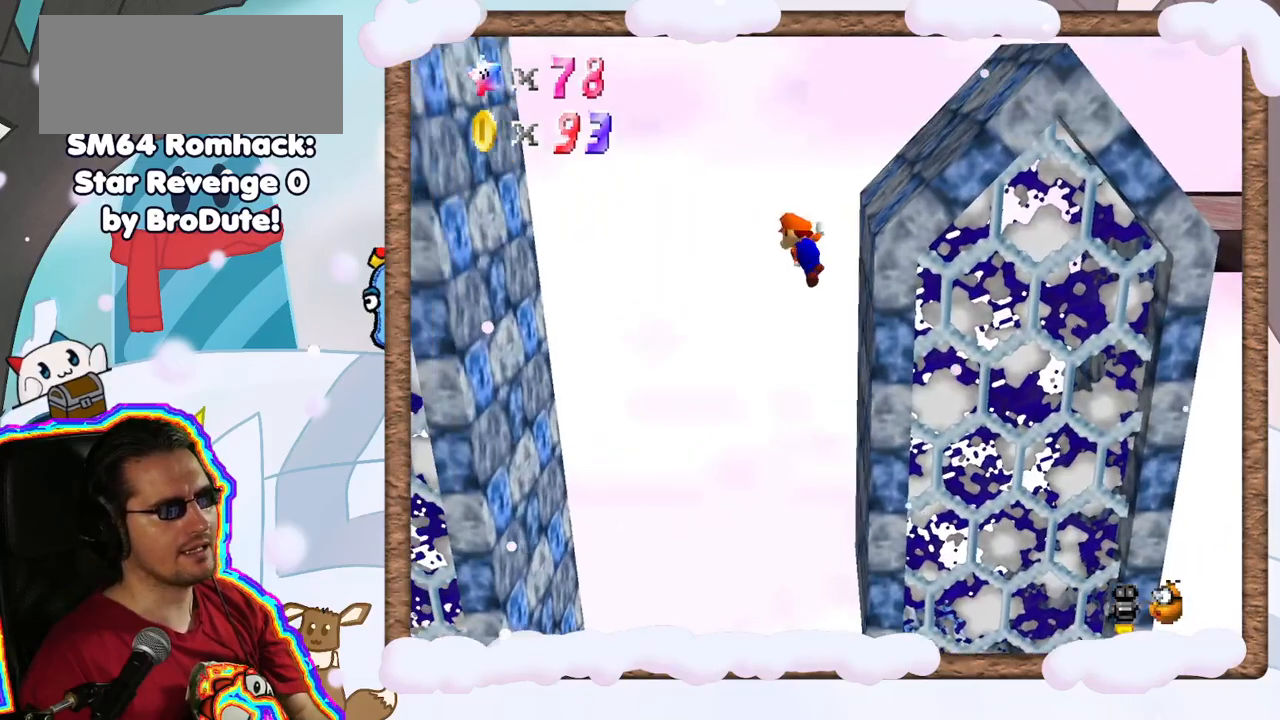
{"dt_ms": 500, "buttons": ["A"], "left_stick": "left", "events": []}
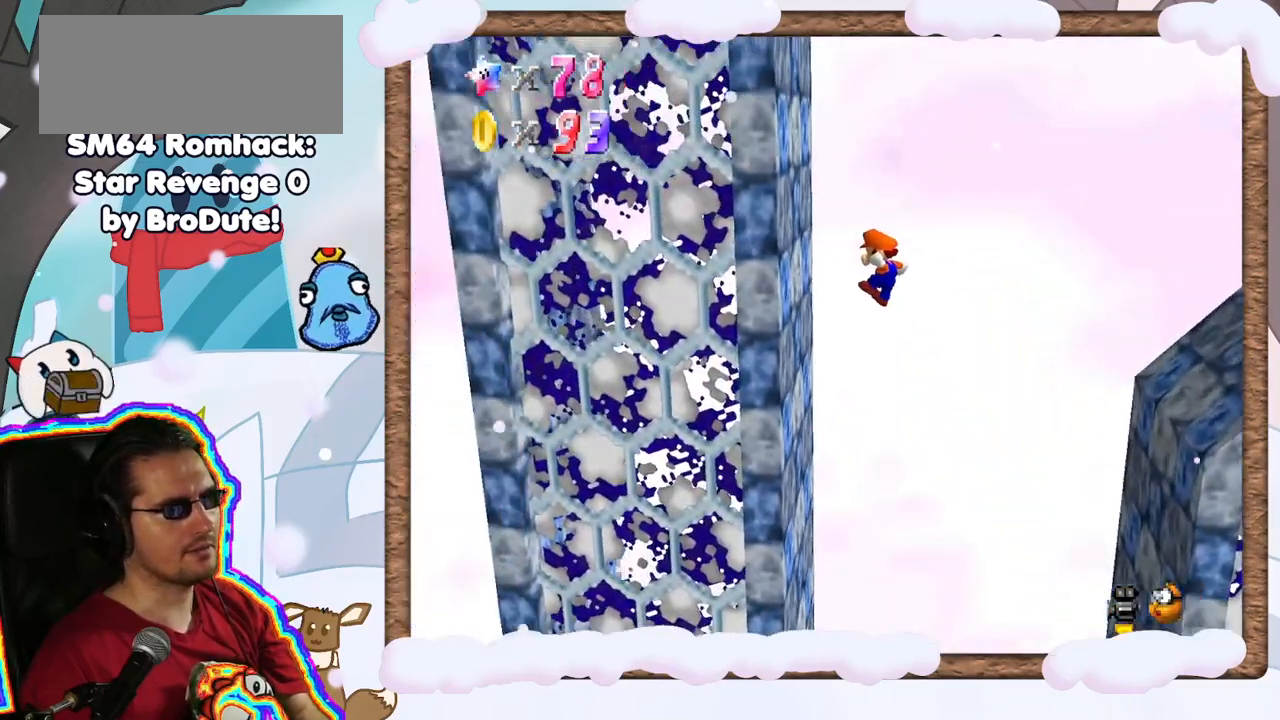
{"dt_ms": 500, "buttons": ["A", "B"], "left_stick": "right", "events": [[50, "A", "up"], [217, "left_stick", "right"], [267, "A", "down"], [267, "B", "down"]]}
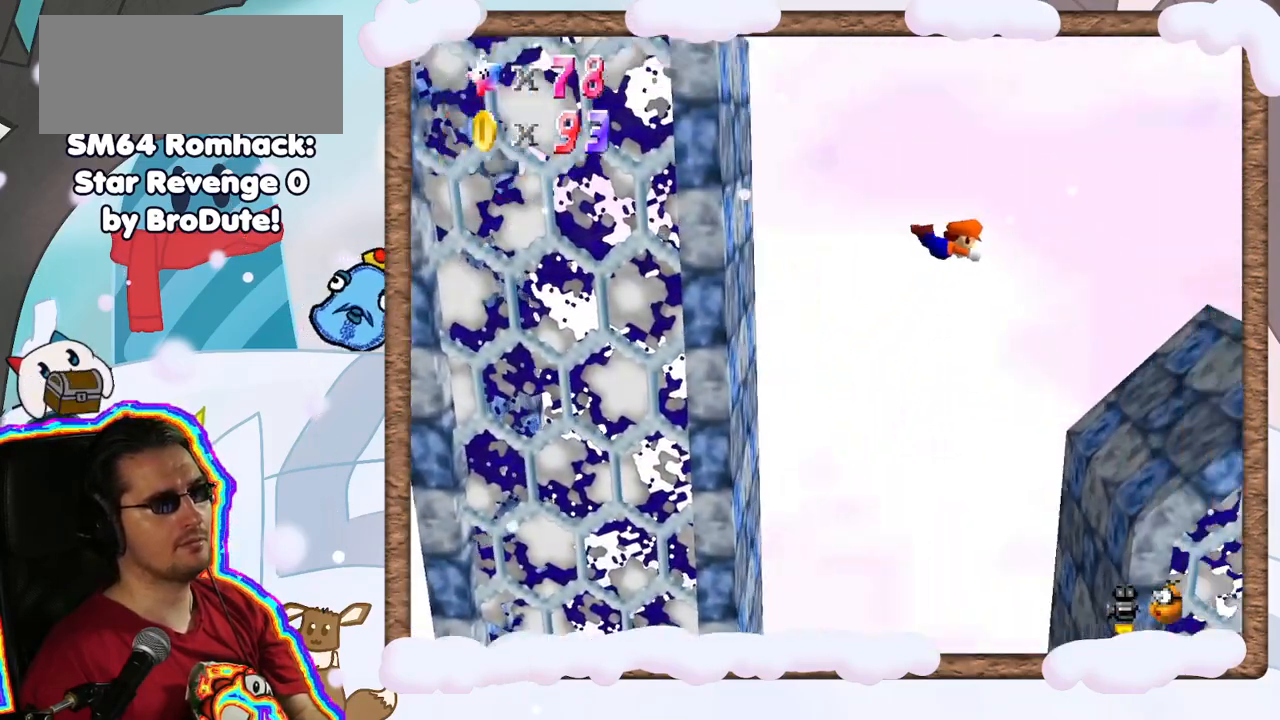
{"dt_ms": 500, "buttons": [], "left_stick": "right", "events": [[433, "B", "up"], [450, "A", "up"]]}
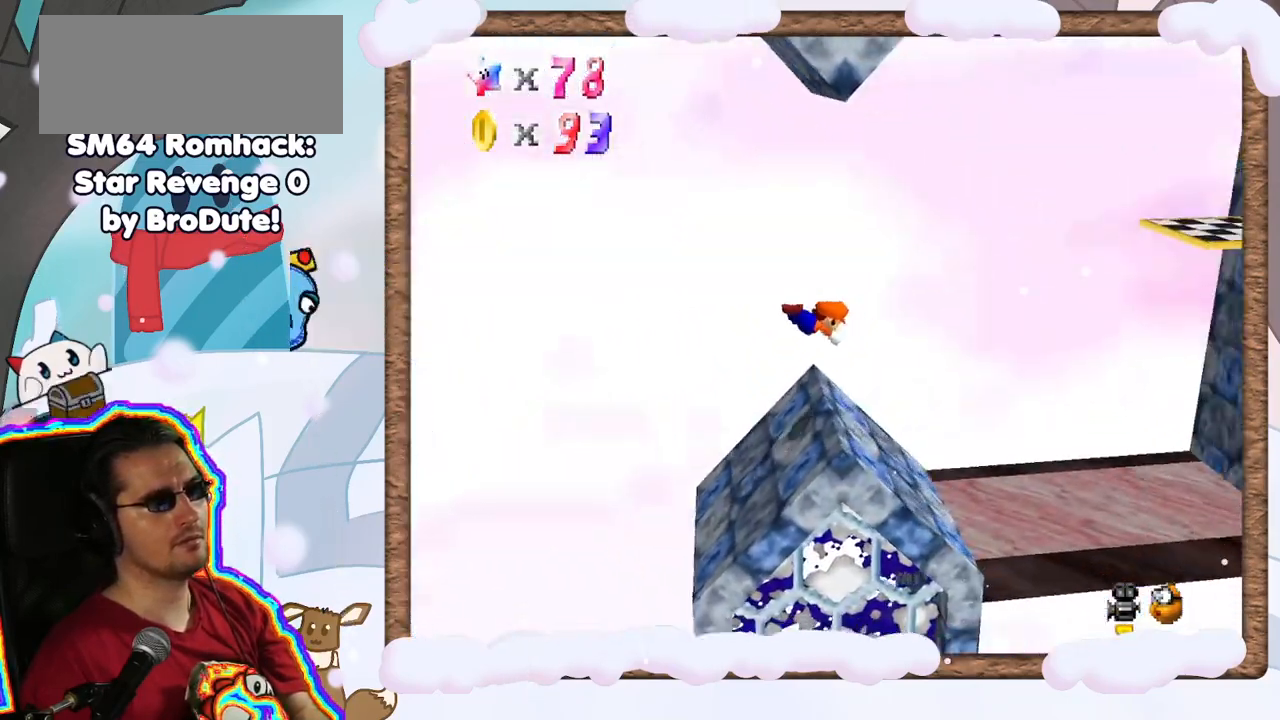
{"dt_ms": 500, "buttons": ["A"], "left_stick": "left", "events": [[33, "left_stick", "center"], [250, "left_stick", "right"], [417, "A", "down"], [433, "left_stick", "left"]]}
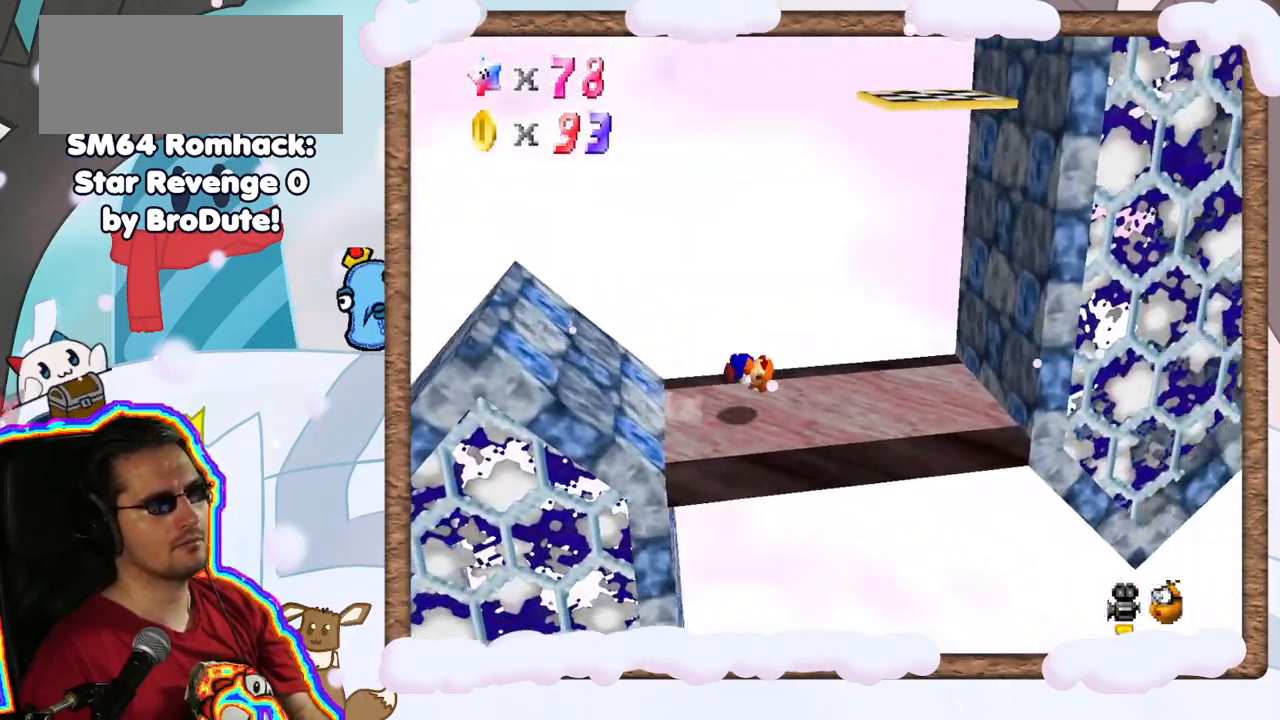
{"dt_ms": 500, "buttons": [], "left_stick": "right", "events": [[117, "A", "up"], [350, "left_stick", "center"], [400, "left_stick", "right"]]}
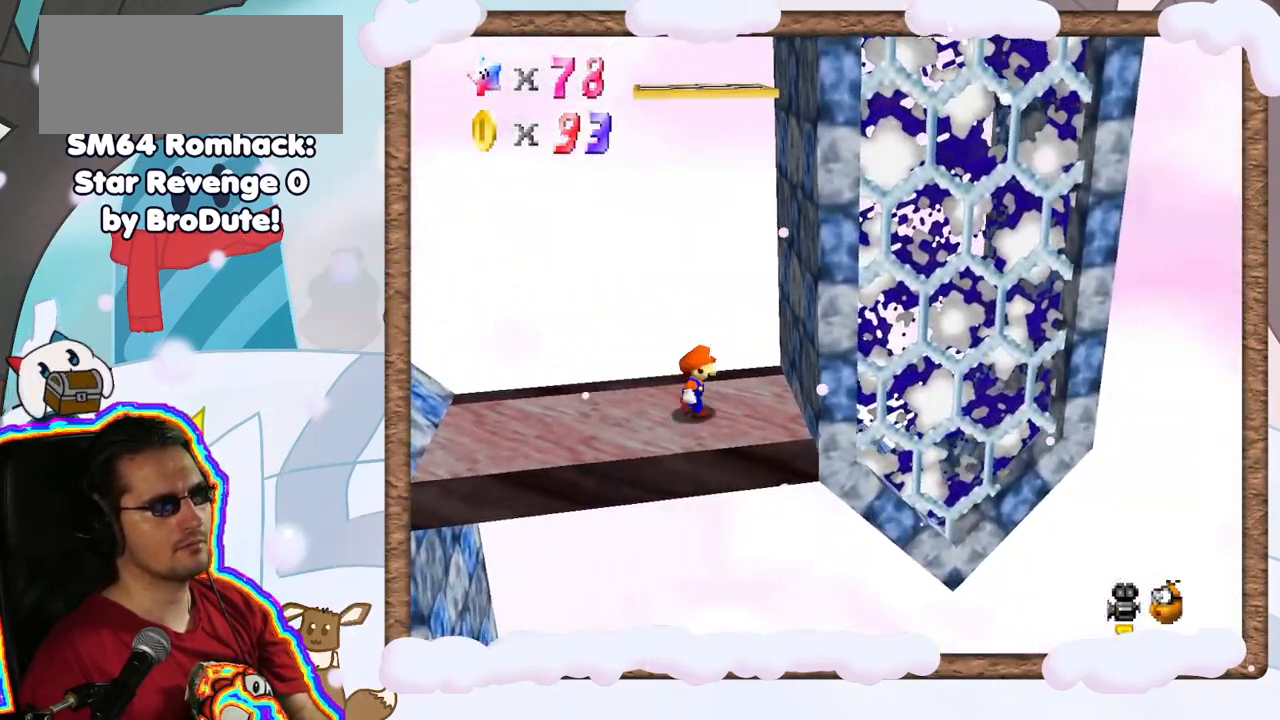
{"dt_ms": 500, "buttons": ["A"], "left_stick": "right", "events": [[17, "A", "down"], [267, "A", "up"], [350, "A", "down"]]}
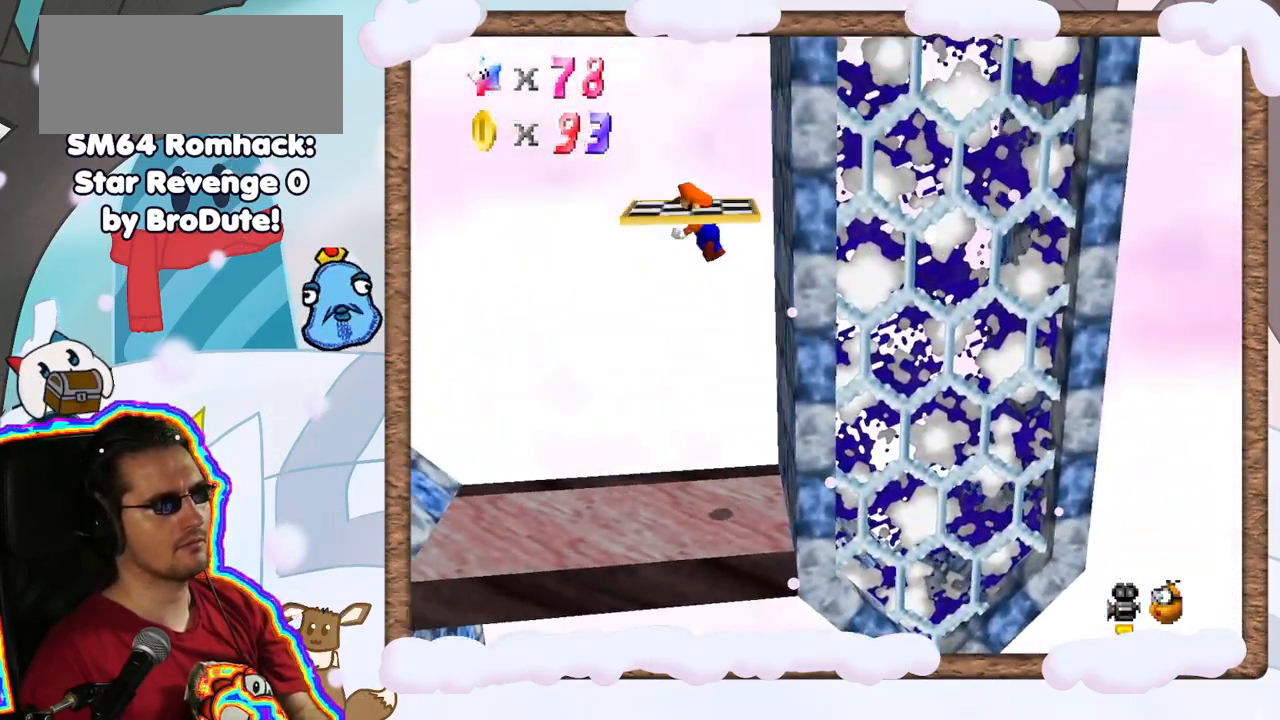
{"dt_ms": 500, "buttons": [], "left_stick": "center", "events": [[267, "A", "up"], [283, "left_stick", "center"]]}
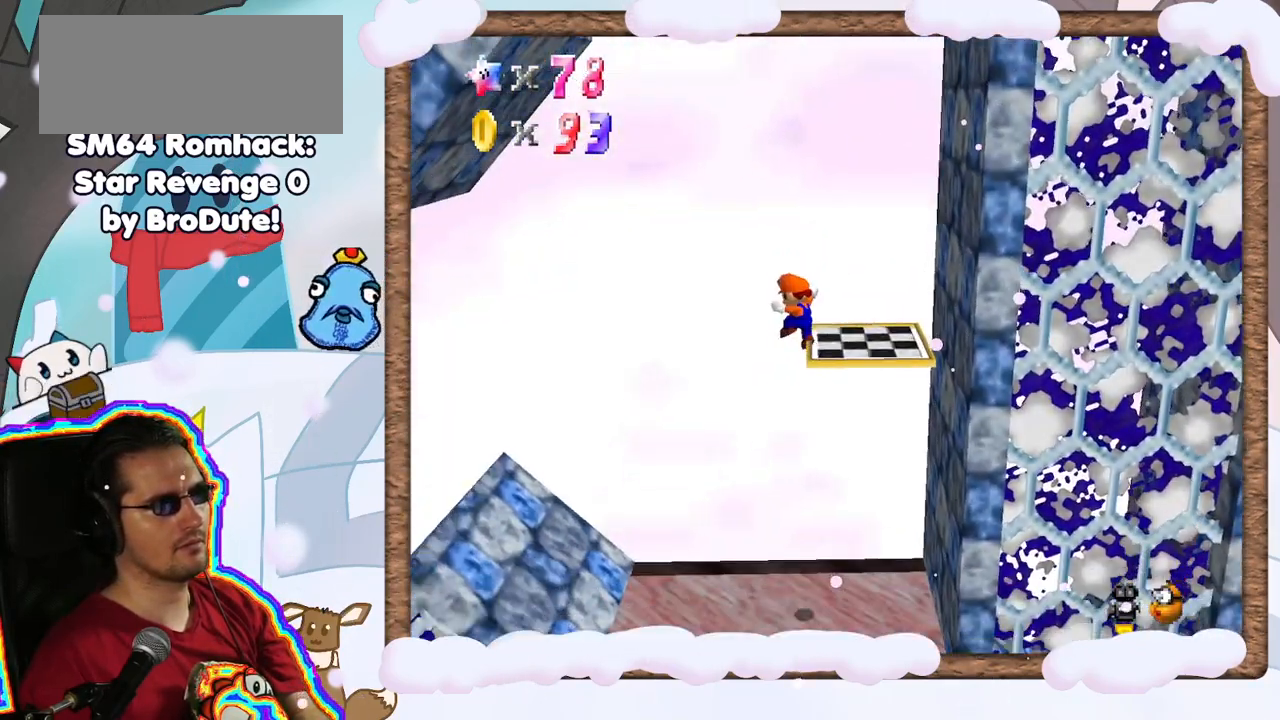
{"dt_ms": 500, "buttons": [], "left_stick": "left", "events": [[117, "A", "down"], [117, "left_stick", "right"], [367, "A", "up"], [383, "left_stick", "left"]]}
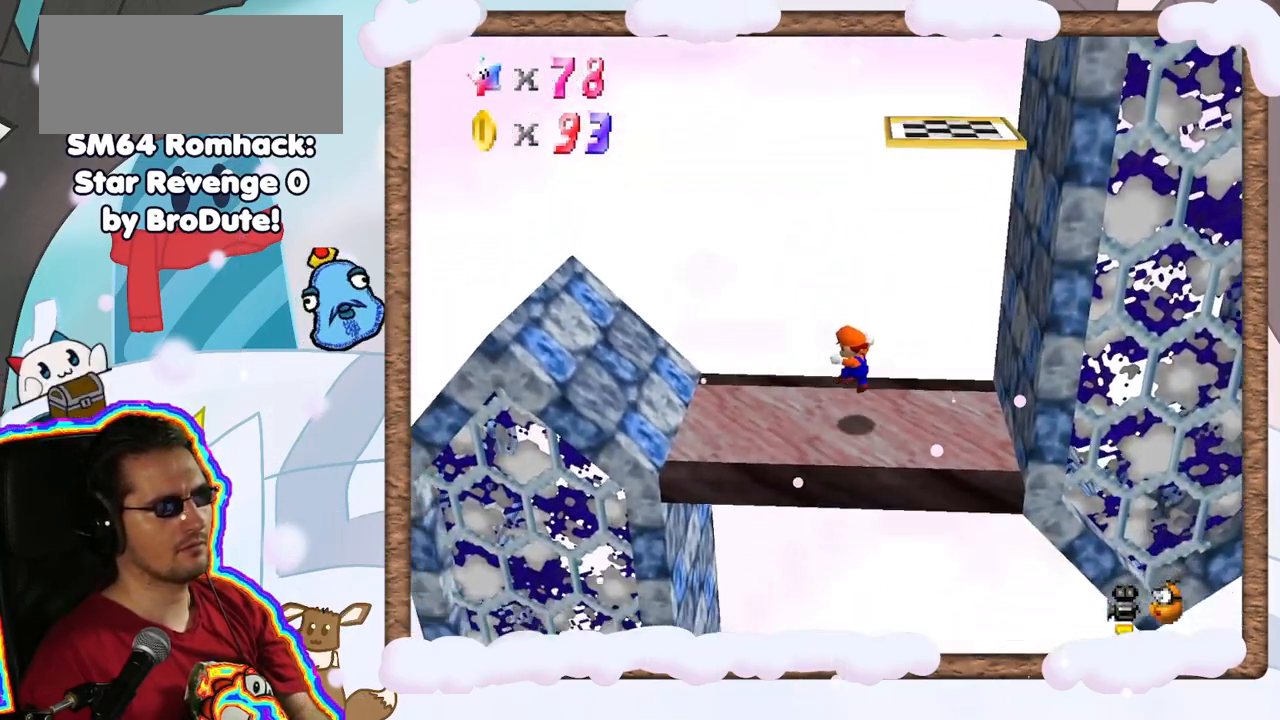
{"dt_ms": 500, "buttons": [], "left_stick": "right", "events": [[50, "B", "down"], [117, "B", "up"], [150, "left_stick", "up-left"], [450, "left_stick", "right"]]}
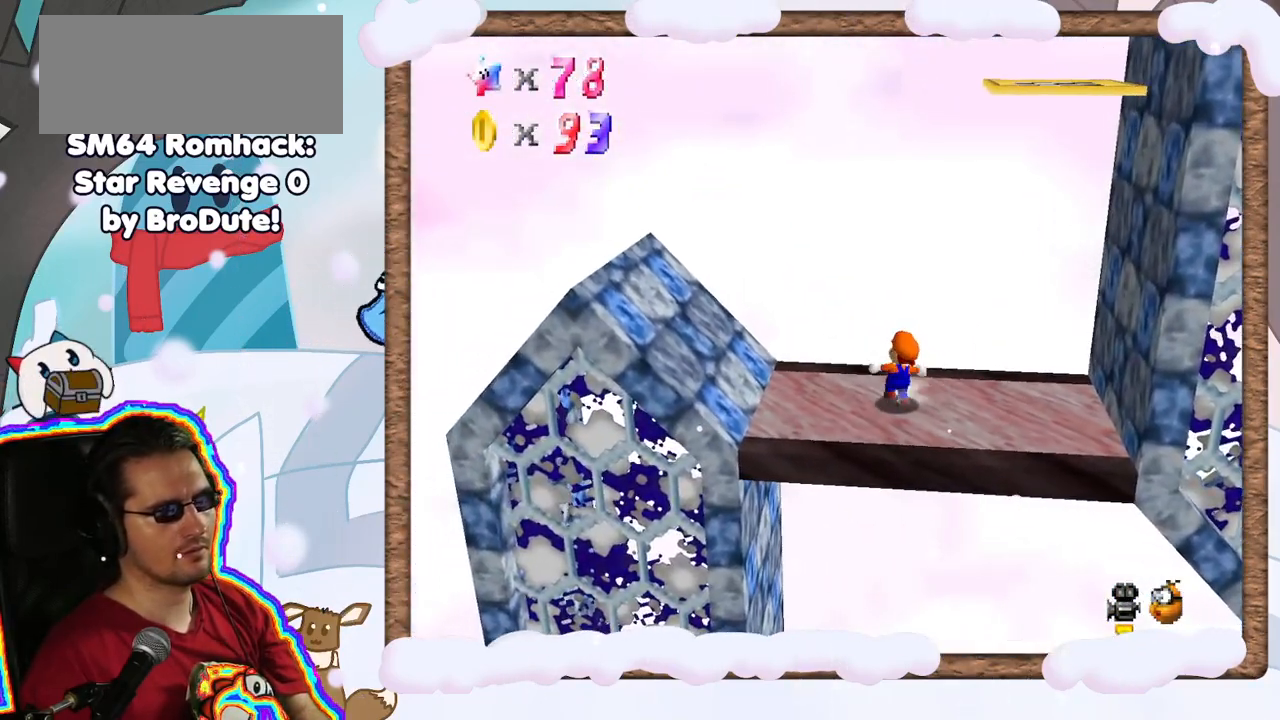
{"dt_ms": 1000, "buttons": [], "left_stick": "right", "events": [[317, "A", "down"], [417, "C_RIGHT", "down"], [533, "C_RIGHT", "up"], [800, "A", "up"]]}
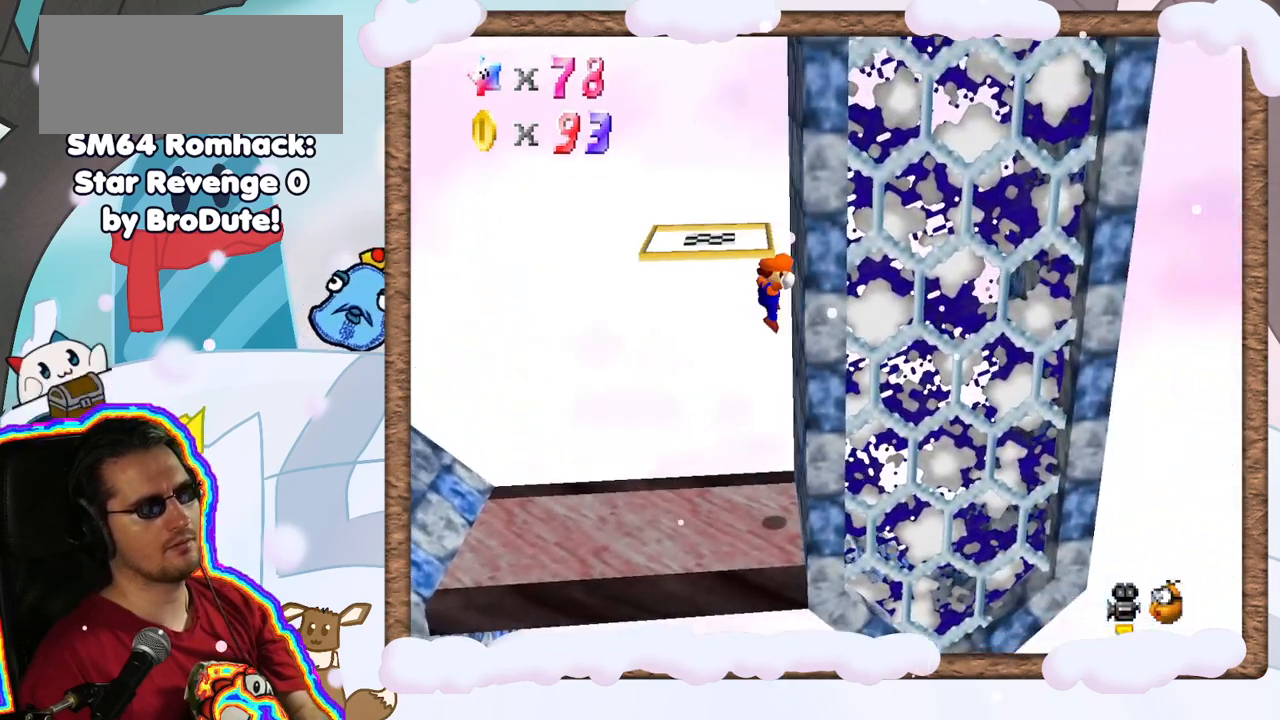
{"dt_ms": 500, "buttons": ["A"], "left_stick": "right", "events": [[17, "A", "down"], [300, "Z", "down"], [383, "Z", "up"]]}
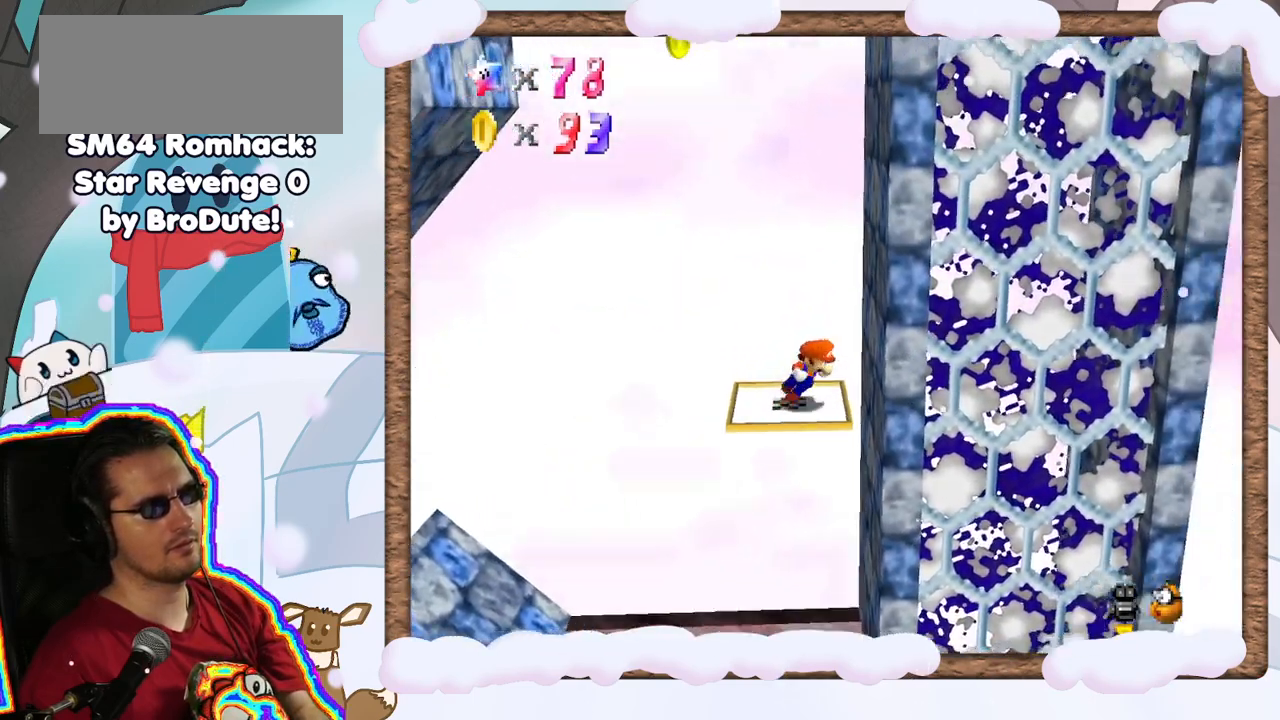
{"dt_ms": 500, "buttons": ["A"], "left_stick": "right", "events": [[33, "A", "up"], [50, "left_stick", "center"], [83, "A", "down"], [333, "left_stick", "right"]]}
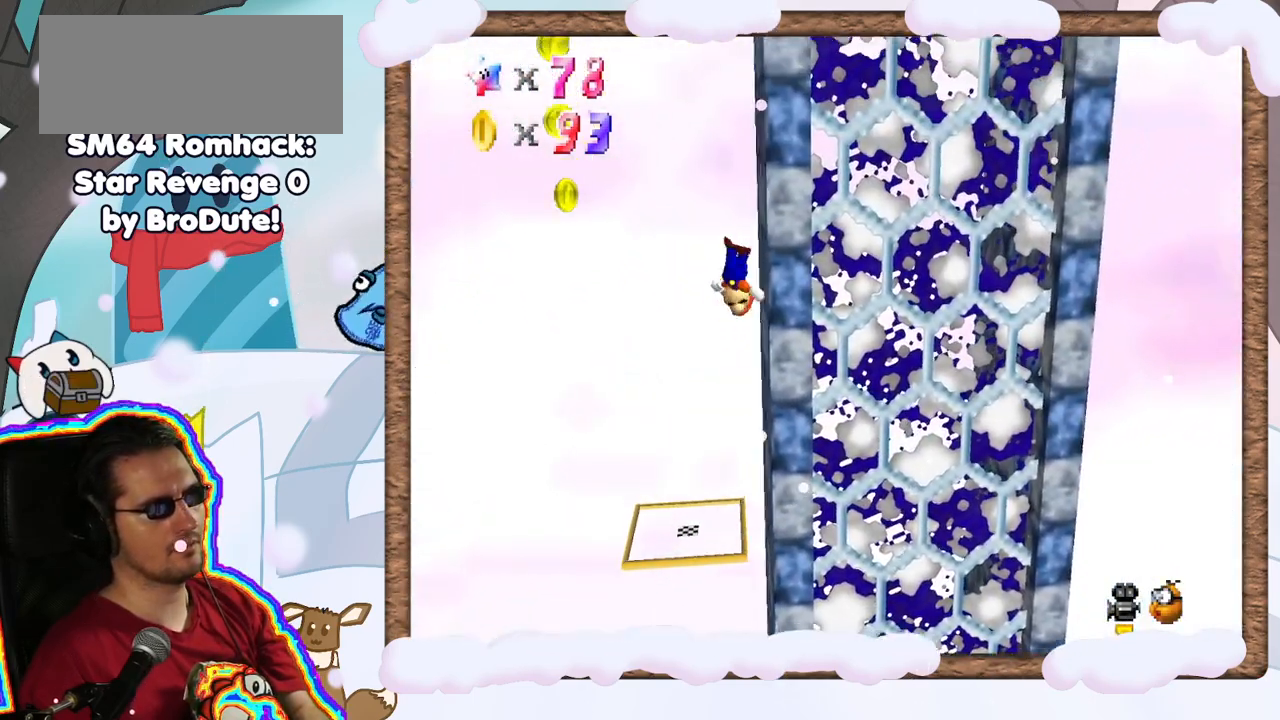
{"dt_ms": 500, "buttons": [], "left_stick": "left", "events": [[167, "left_stick", "left"], [317, "A", "up"]]}
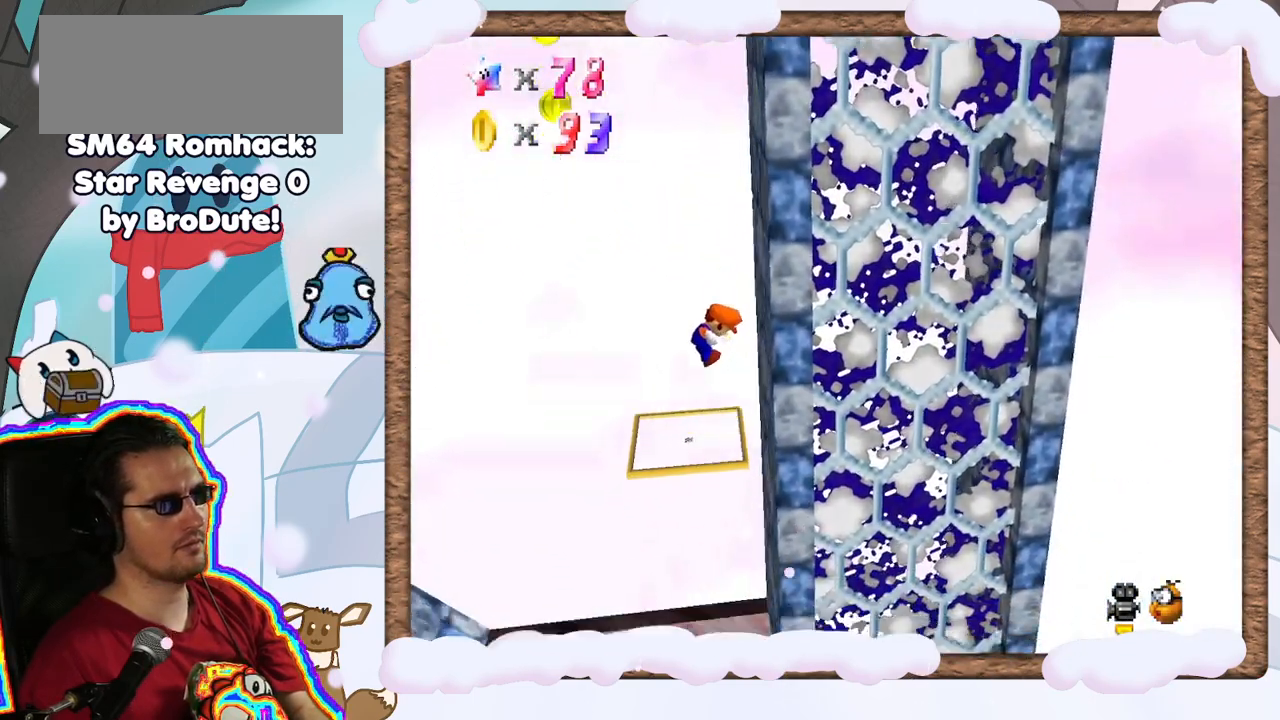
{"dt_ms": 500, "buttons": ["A"], "left_stick": "right", "events": [[83, "left_stick", "center"], [167, "left_stick", "right"], [217, "A", "down"]]}
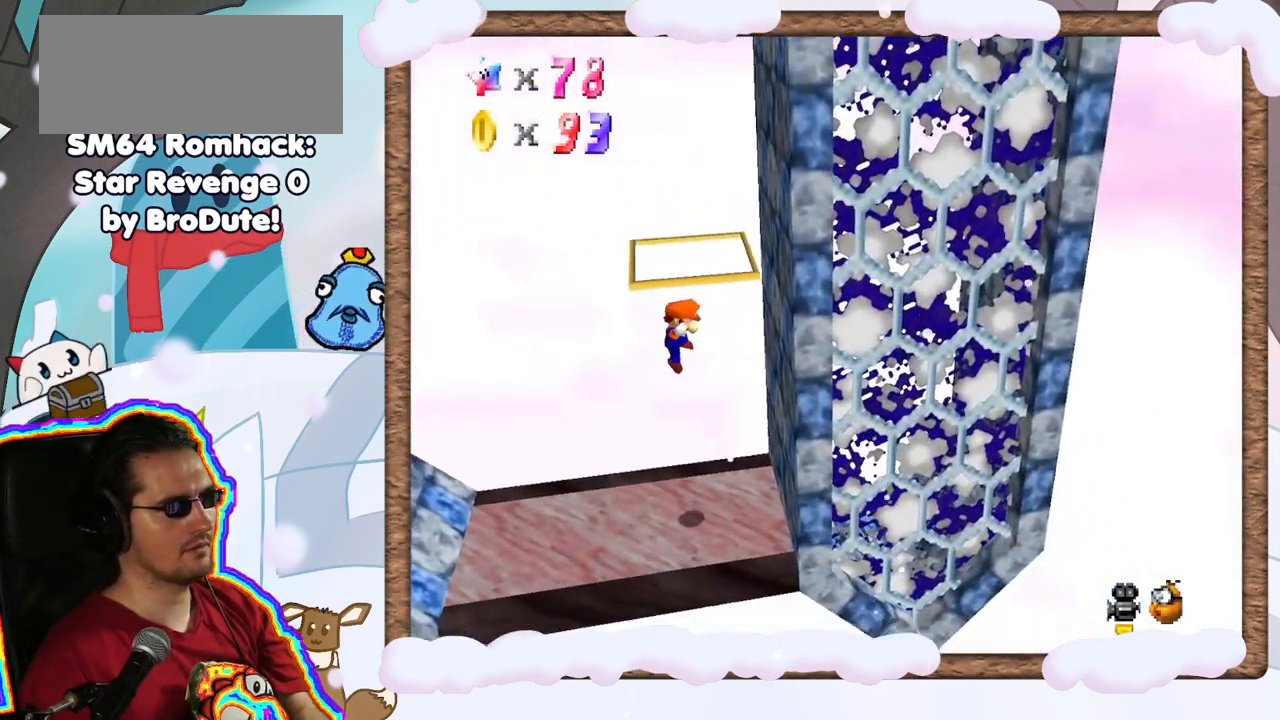
{"dt_ms": 500, "buttons": ["A"], "left_stick": "right", "events": [[17, "A", "up"], [67, "left_stick", "center"], [267, "left_stick", "right"], [283, "A", "down"]]}
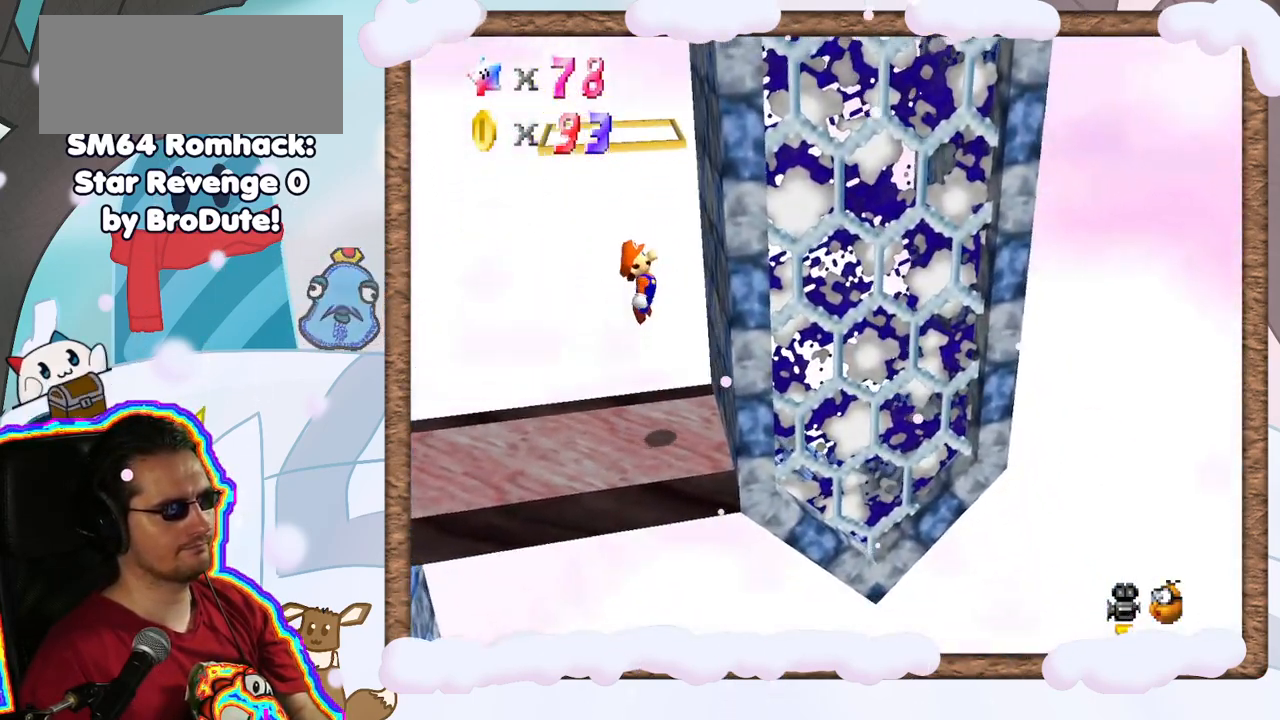
{"dt_ms": 500, "buttons": ["A"], "left_stick": "left", "events": [[67, "A", "up"], [217, "A", "down"], [267, "left_stick", "left"]]}
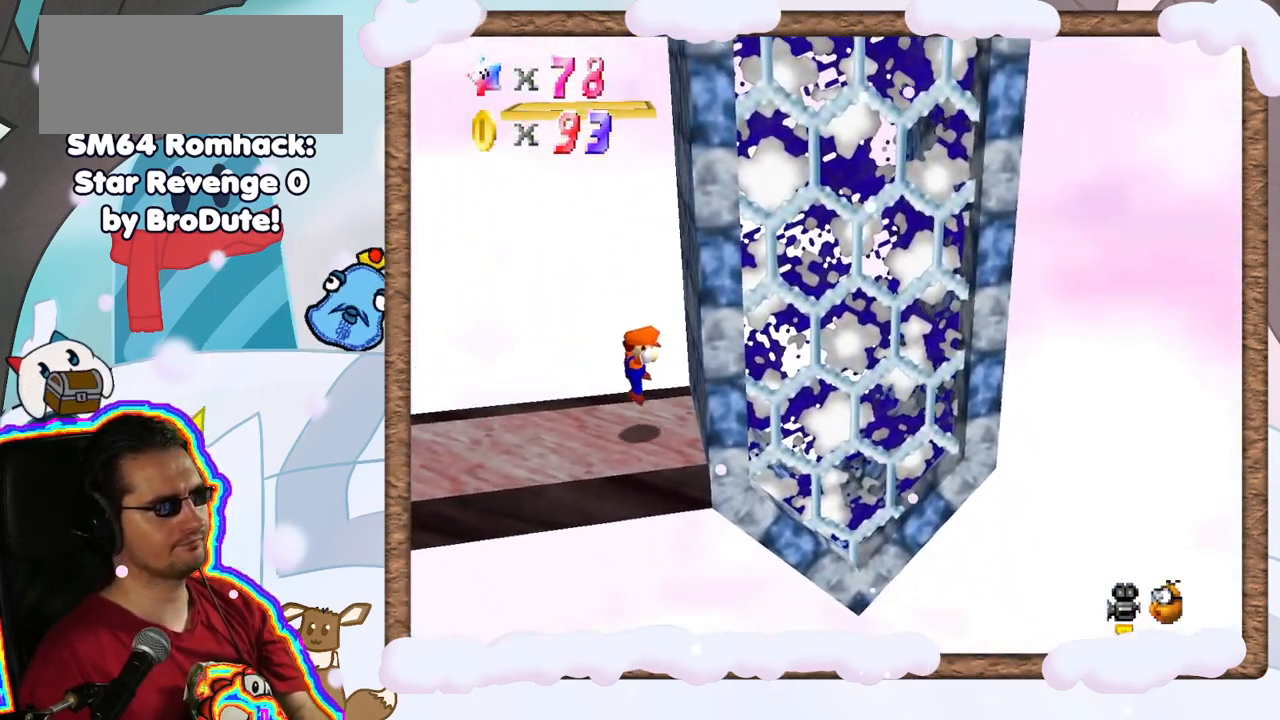
{"dt_ms": 500, "buttons": [], "left_stick": "up-left", "events": [[50, "A", "up"], [300, "left_stick", "up-left"]]}
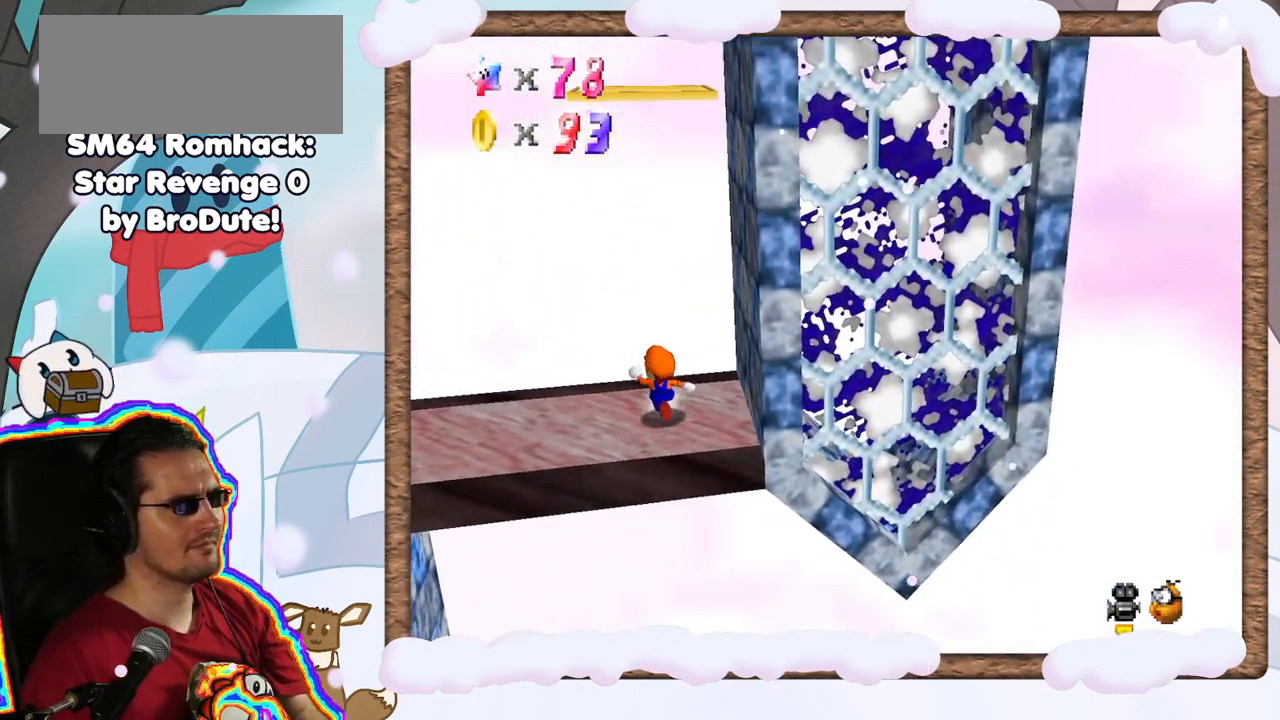
{"dt_ms": 500, "buttons": [], "left_stick": "left", "events": [[100, "left_stick", "left"]]}
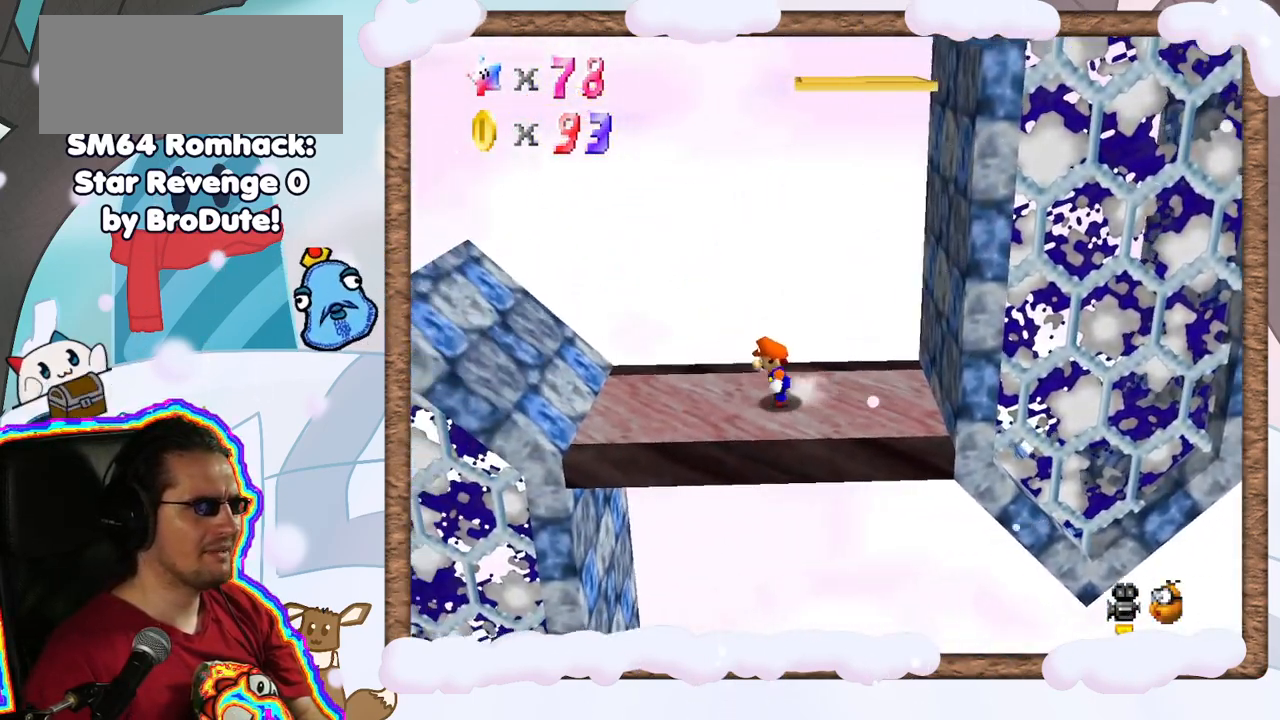
{"dt_ms": 500, "buttons": [], "left_stick": "right", "events": [[267, "left_stick", "right"]]}
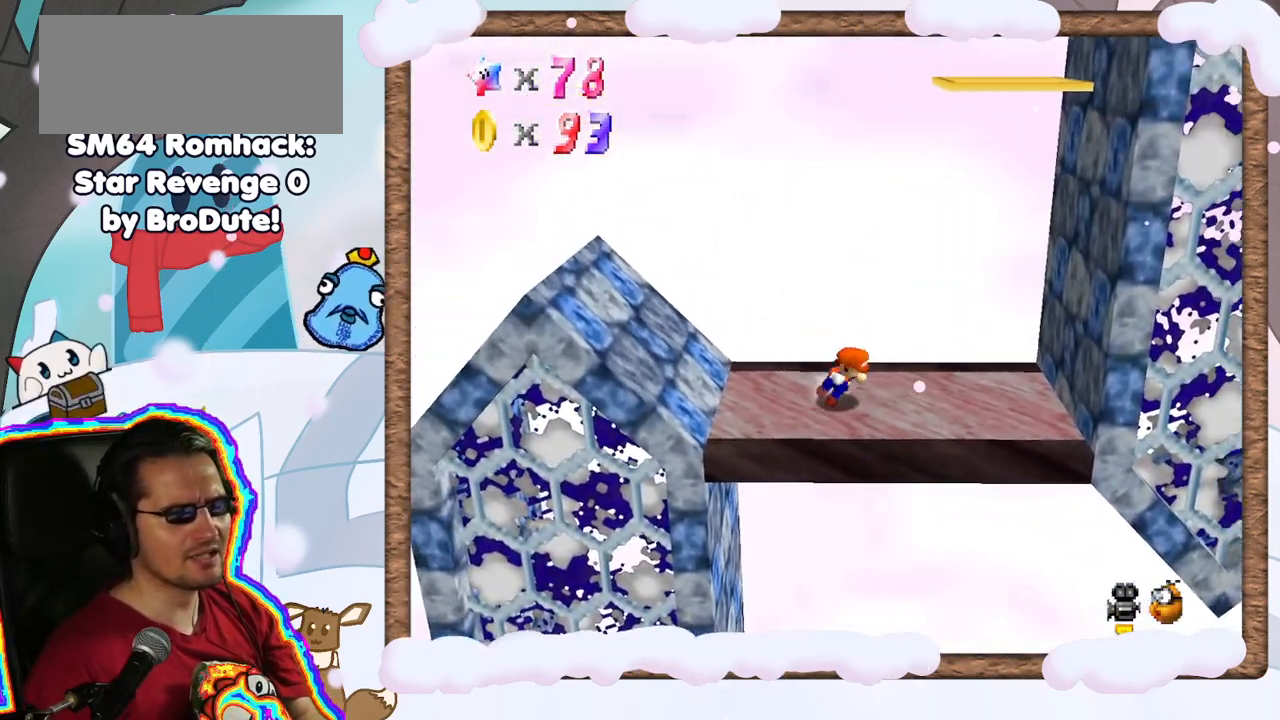
{"dt_ms": 500, "buttons": ["A"], "left_stick": "right", "events": [[83, "Z", "down"], [133, "Z", "up"], [217, "A", "down"]]}
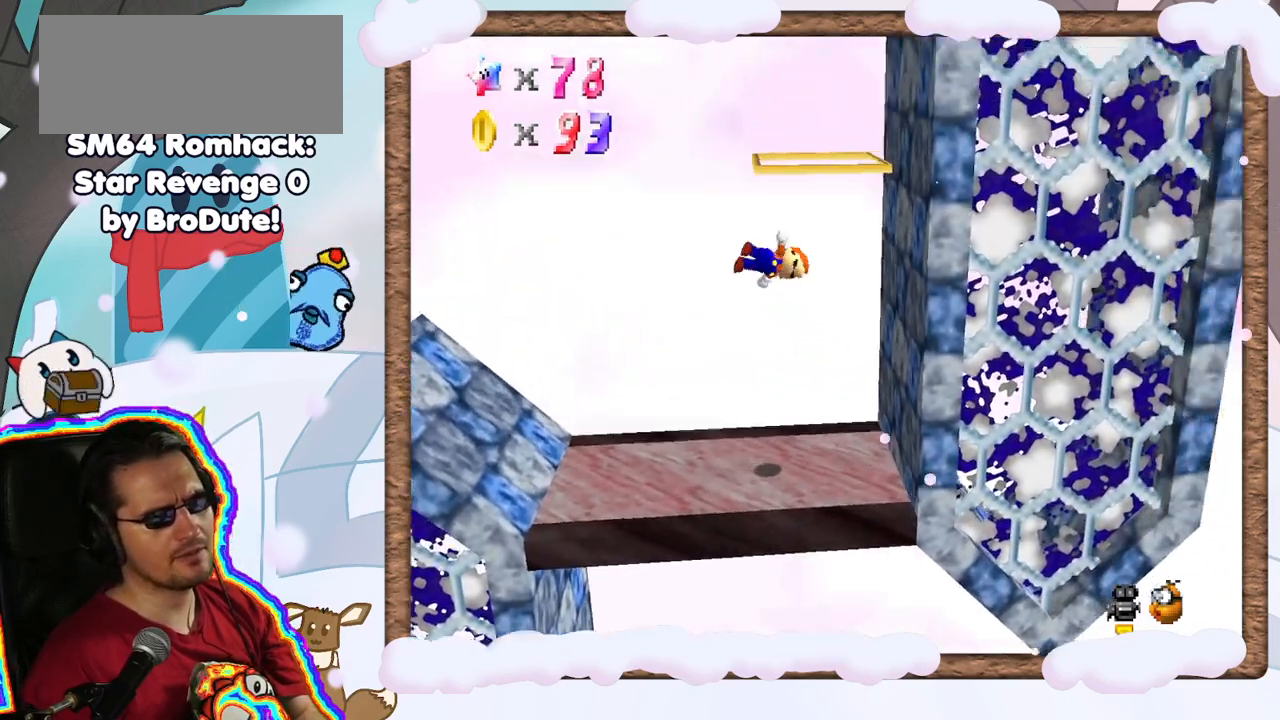
{"dt_ms": 500, "buttons": ["A"], "left_stick": "right", "events": [[200, "A", "up"], [400, "A", "down"]]}
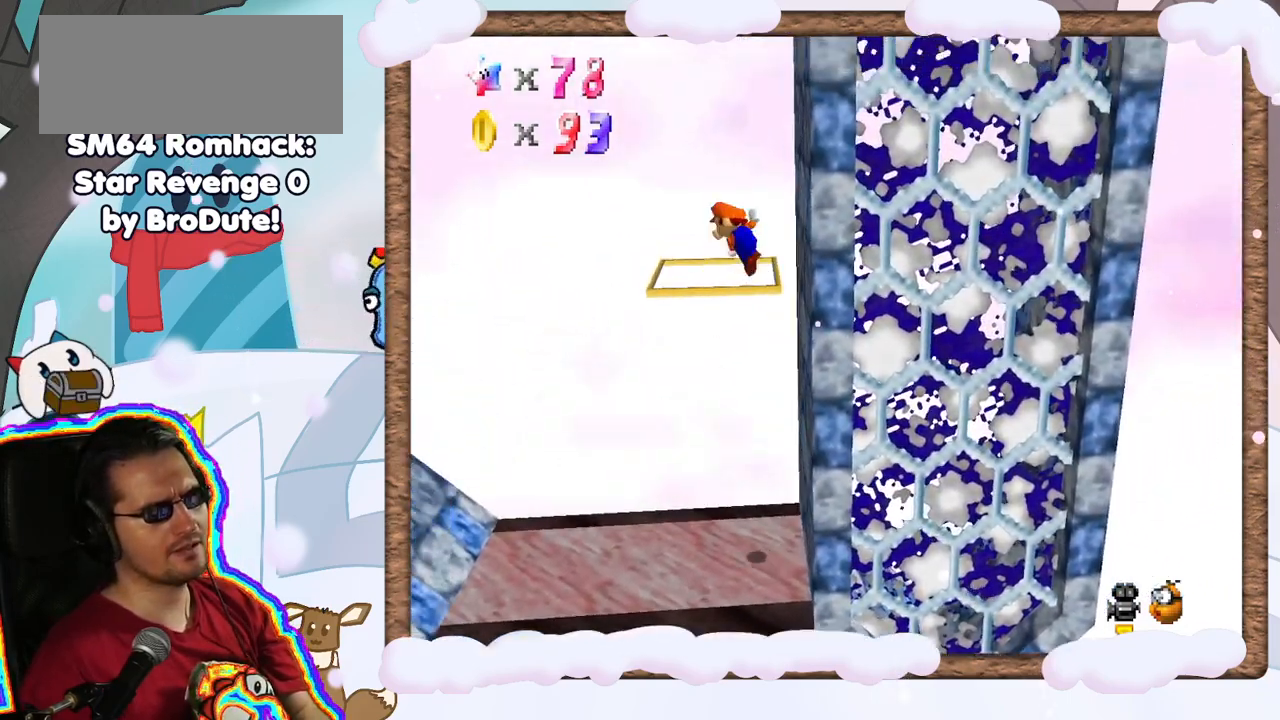
{"dt_ms": 500, "buttons": [], "left_stick": "center", "events": [[467, "A", "up"], [483, "left_stick", "center"]]}
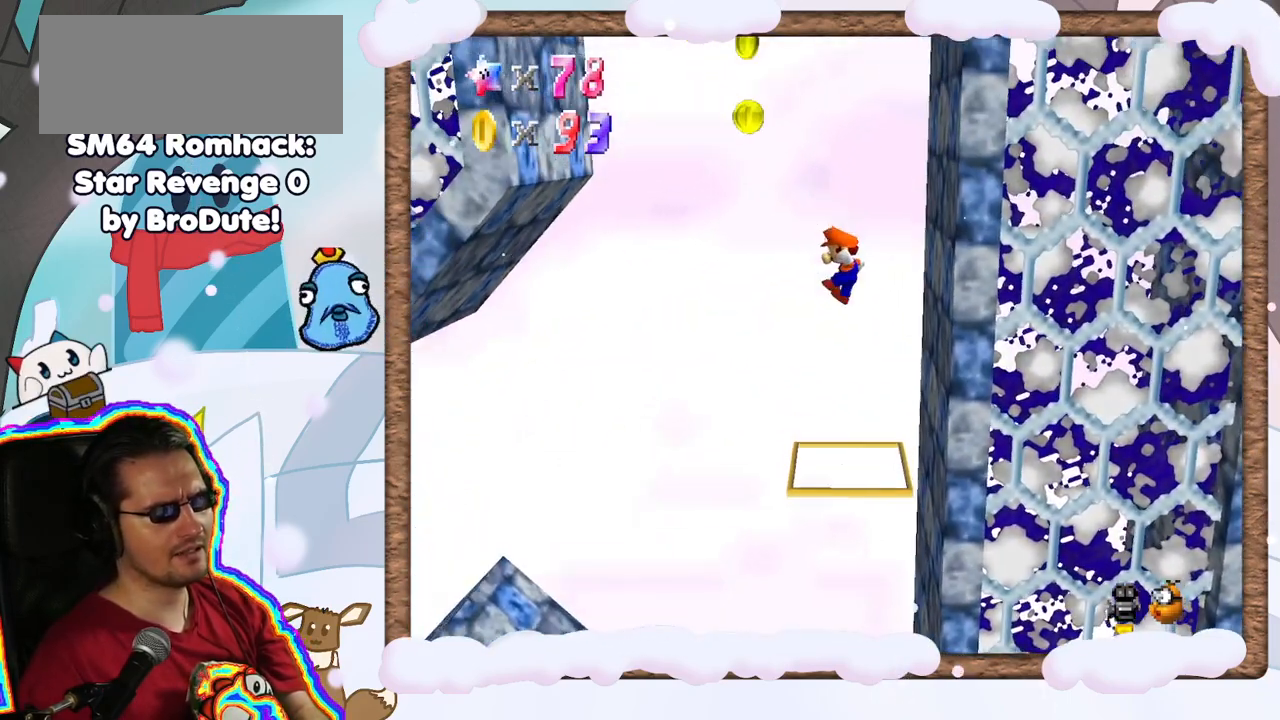
{"dt_ms": 500, "buttons": ["Z"], "left_stick": "center", "events": [[233, "DPAD_RIGHT", "down"], [233, "Z", "down"], [317, "DPAD_RIGHT", "up"]]}
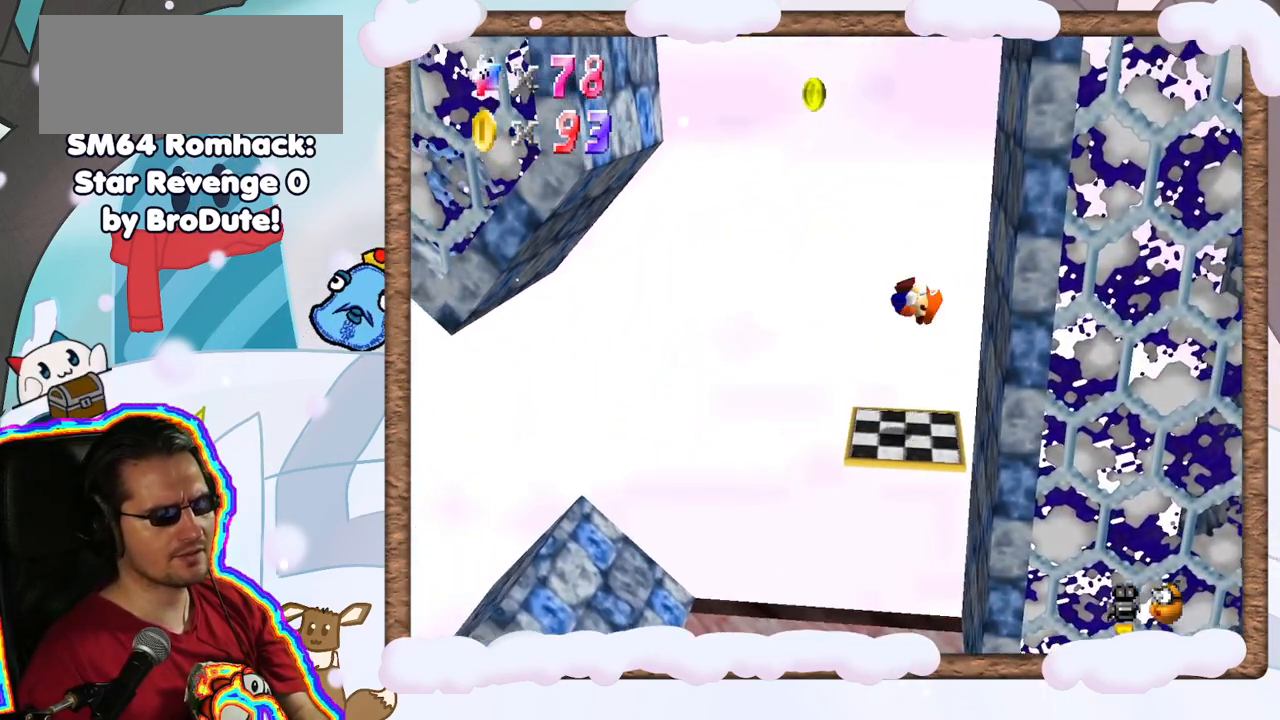
{"dt_ms": 500, "buttons": [], "left_stick": "center", "events": [[83, "Z", "up"], [267, "C_DOWN", "down"], [317, "C_DOWN", "up"]]}
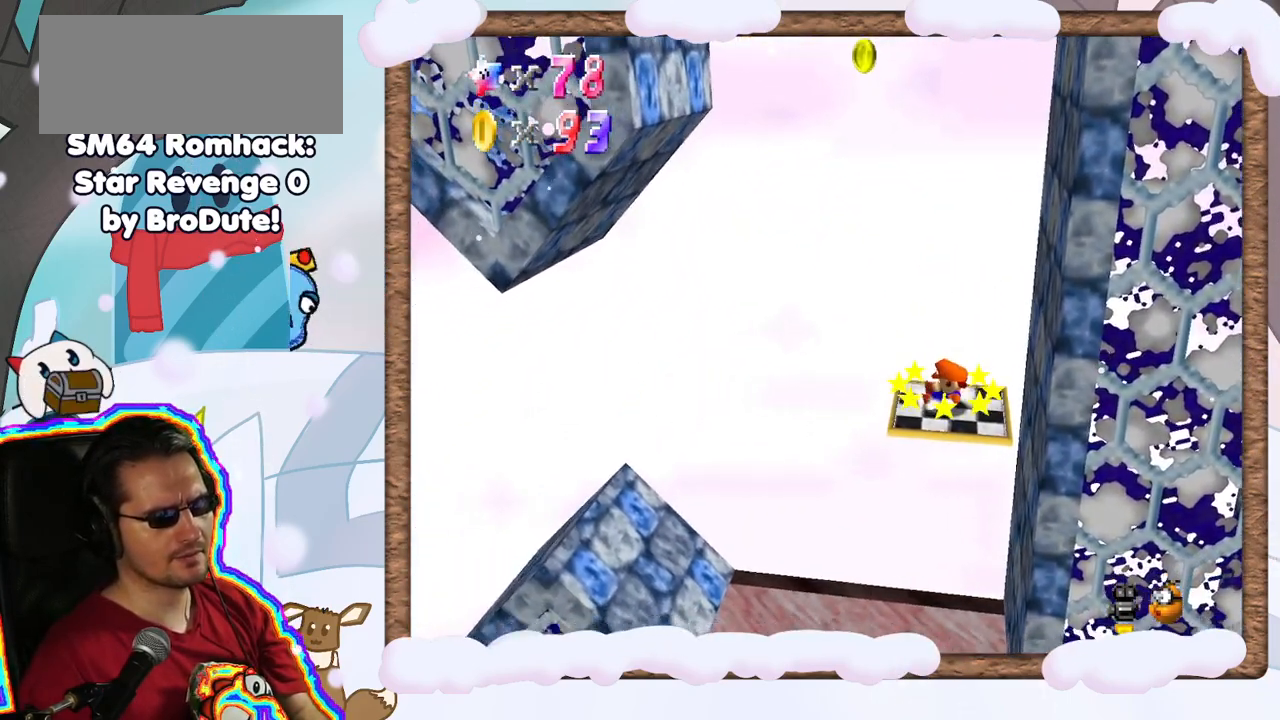
{"dt_ms": 500, "buttons": [], "left_stick": "center", "events": []}
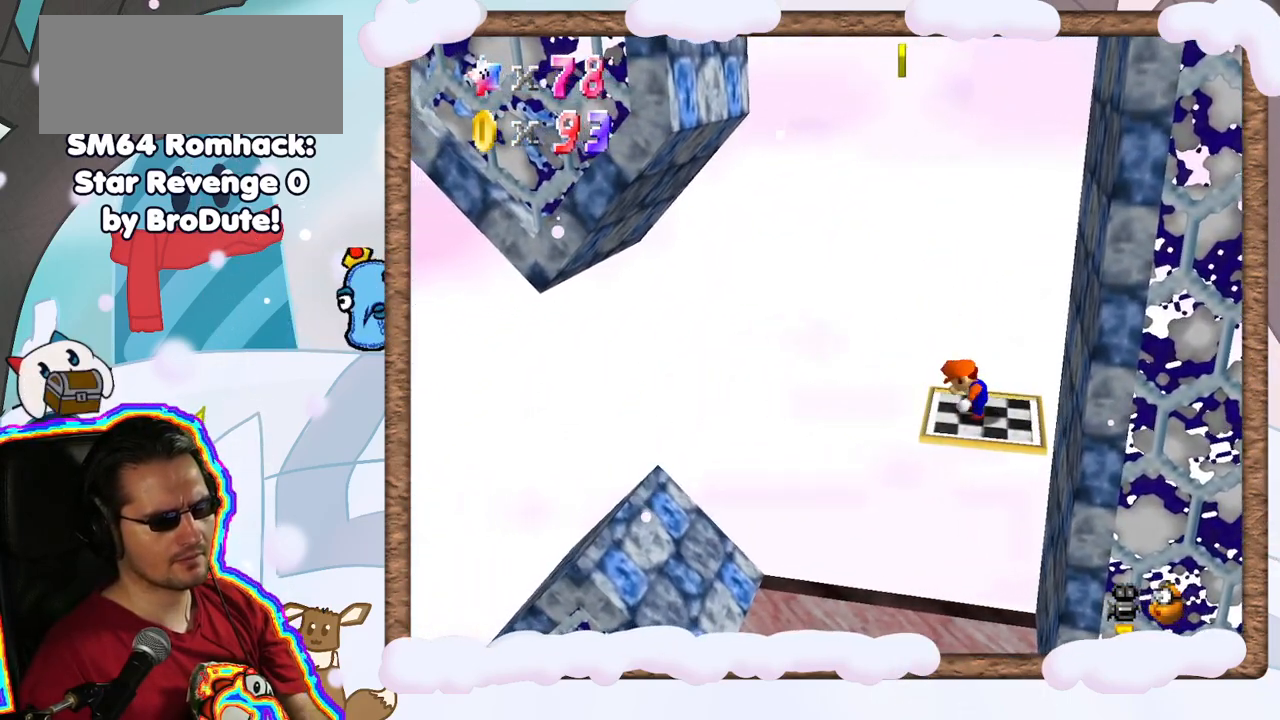
{"dt_ms": 500, "buttons": [], "left_stick": "center", "events": []}
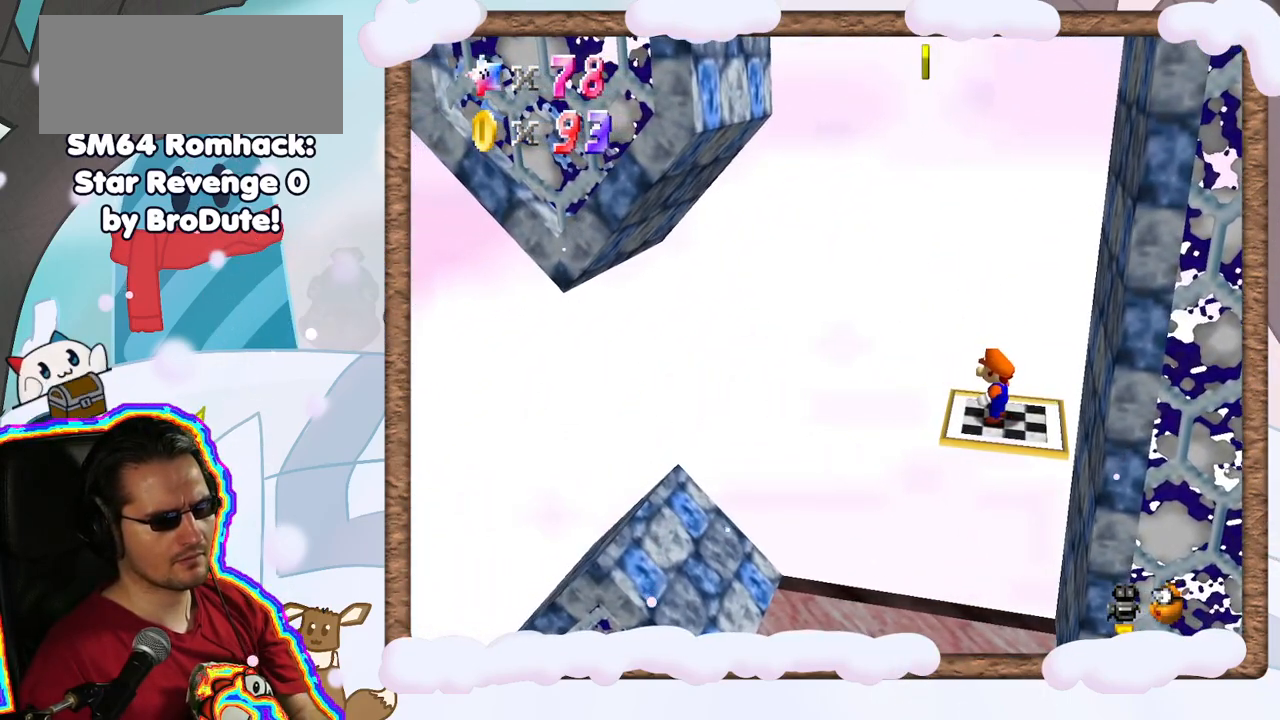
{"dt_ms": 500, "buttons": [], "left_stick": "center", "events": [[50, "A", "down"], [183, "A", "up"]]}